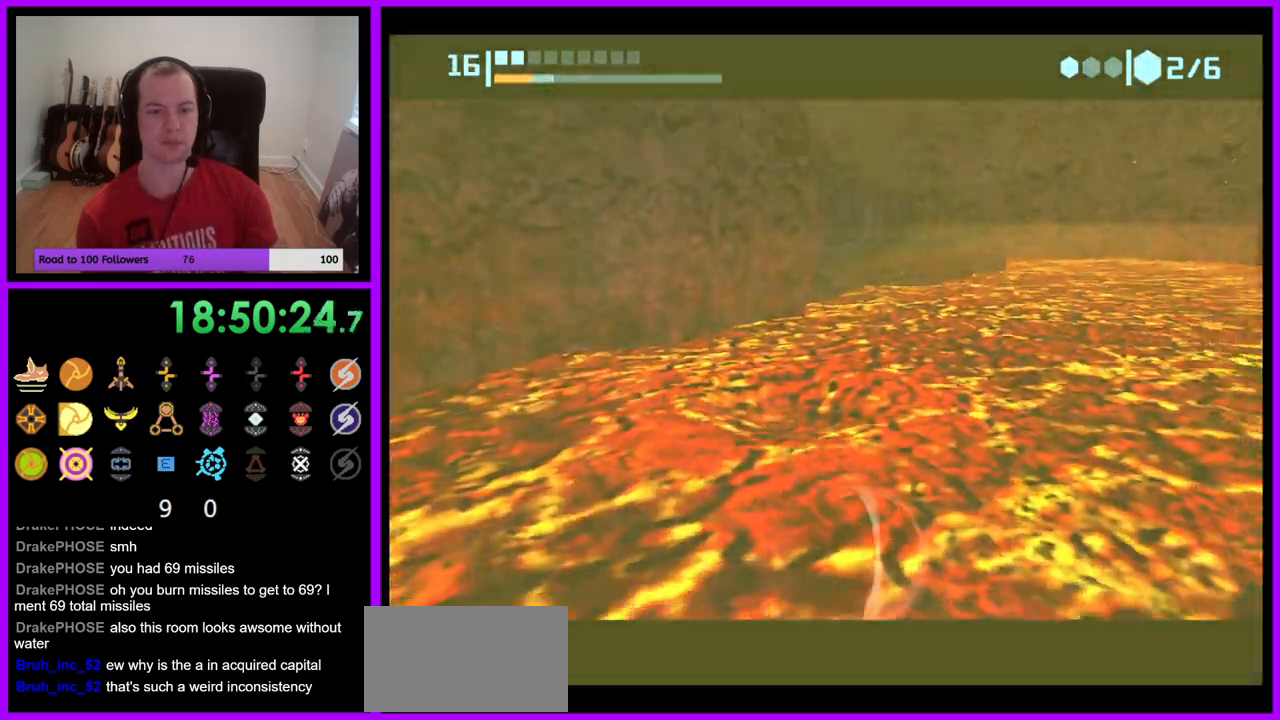
Gameplay with a controller (Nintendo layout); each line is a JSON object with the inputs held at the frame after it. "events" lists button and stick changes between this image and that frame as [ms after this image, input, new state], when the widget could be followed in between. Not read: L3 R3.
{"buttons": ["R1"], "left_stick": "up-right", "right_stick": "center", "events": [[83, "B", "down"], [167, "B", "up"], [417, "left_stick", "up-right"]]}
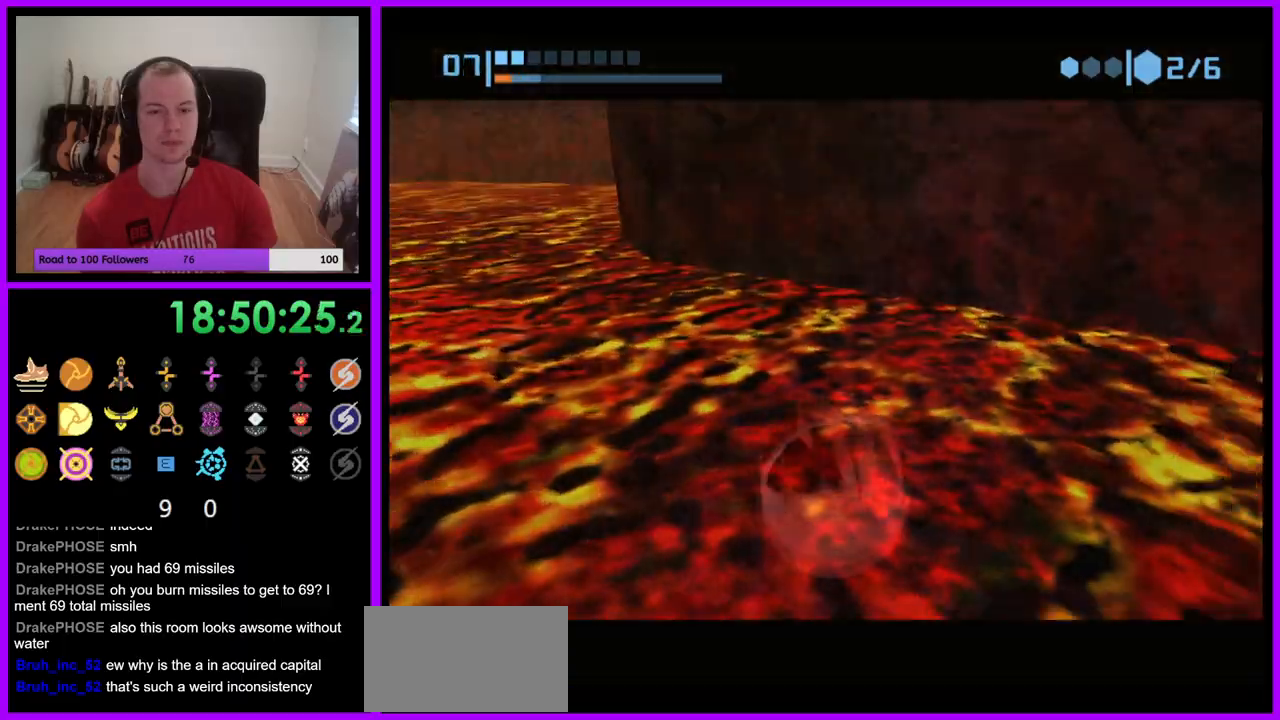
{"buttons": ["B", "R1"], "left_stick": "up-left", "right_stick": "center", "events": [[167, "left_stick", "center"], [200, "A", "down"], [317, "A", "up"], [467, "B", "down"], [483, "left_stick", "up-left"]]}
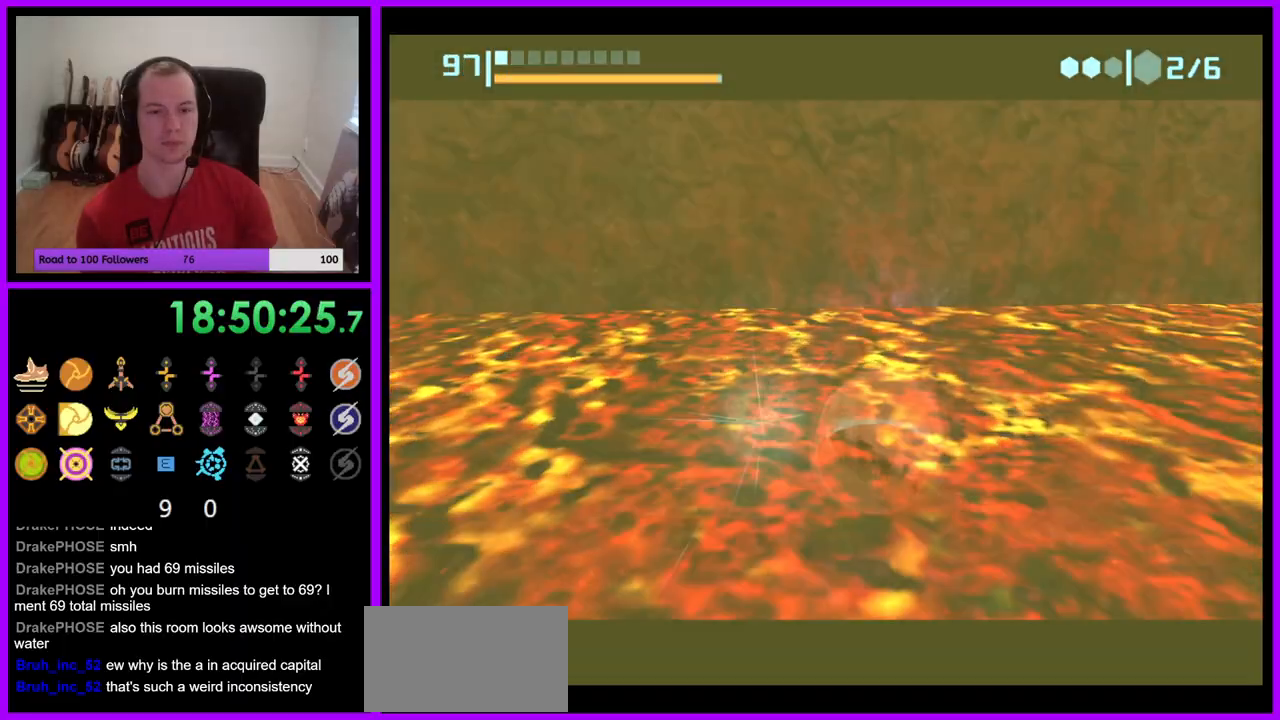
{"buttons": ["R1"], "left_stick": "center", "right_stick": "center", "events": [[150, "B", "up"], [150, "left_stick", "center"], [283, "left_stick", "left"], [383, "left_stick", "center"]]}
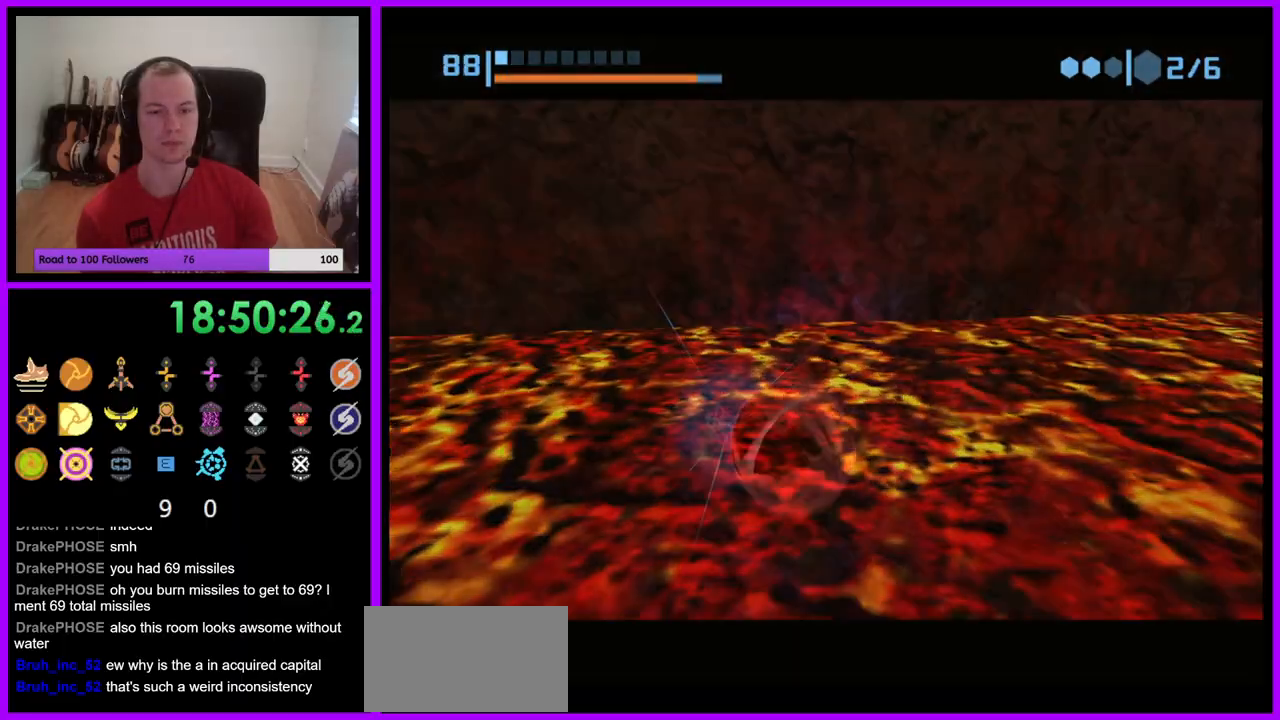
{"buttons": ["R1"], "left_stick": "center", "right_stick": "center", "events": [[33, "left_stick", "right"], [117, "left_stick", "center"], [267, "A", "down"], [283, "A", "up"]]}
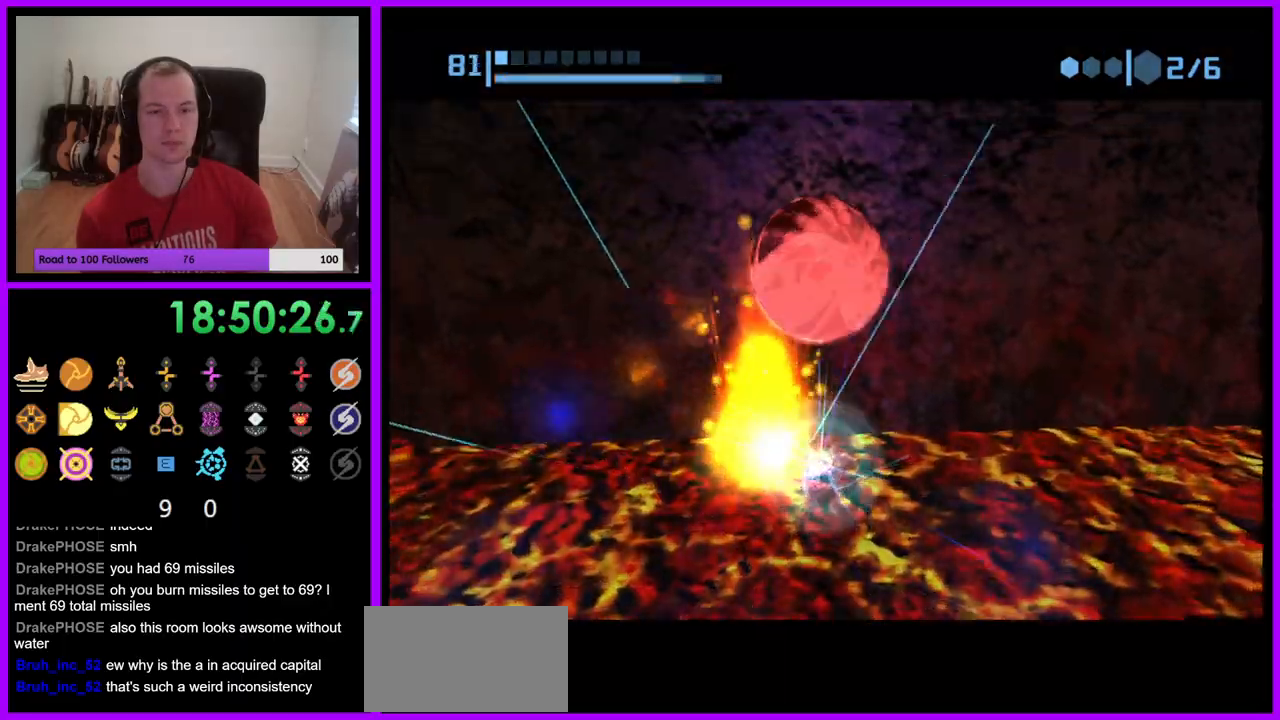
{"buttons": ["R1"], "left_stick": "center", "right_stick": "center", "events": [[17, "A", "down"], [100, "A", "up"]]}
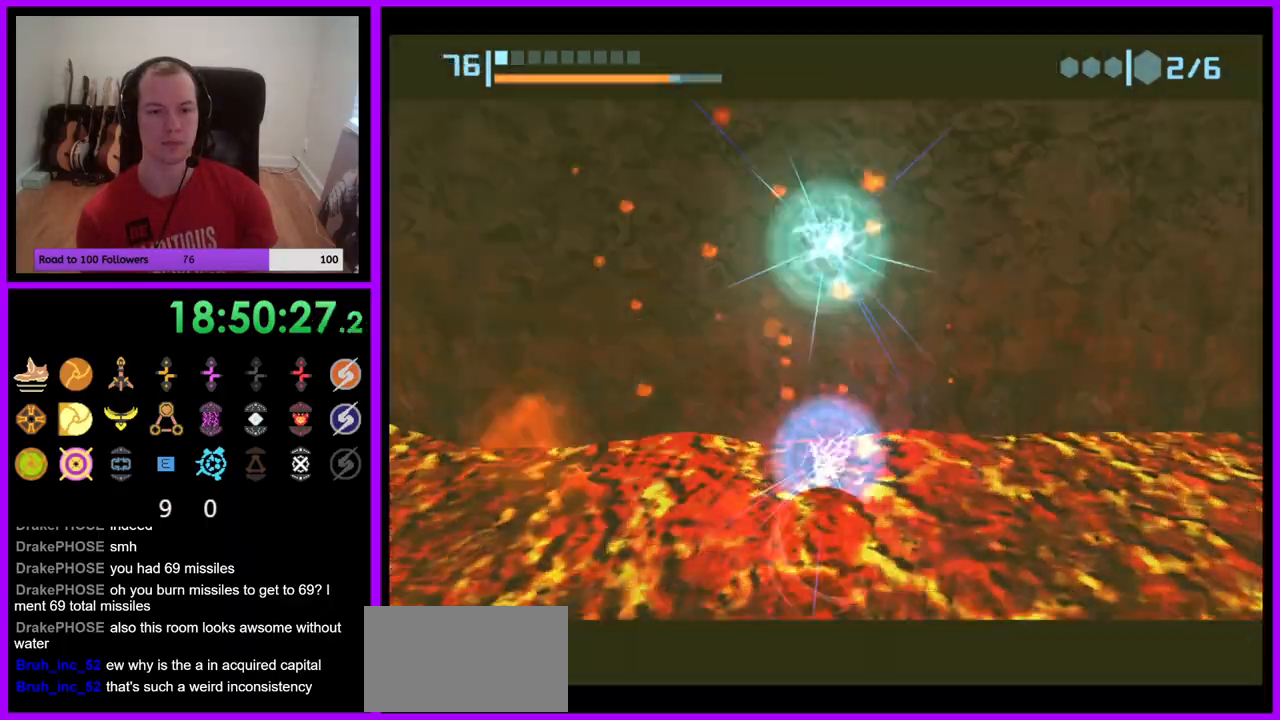
{"buttons": ["R1"], "left_stick": "center", "right_stick": "center", "events": []}
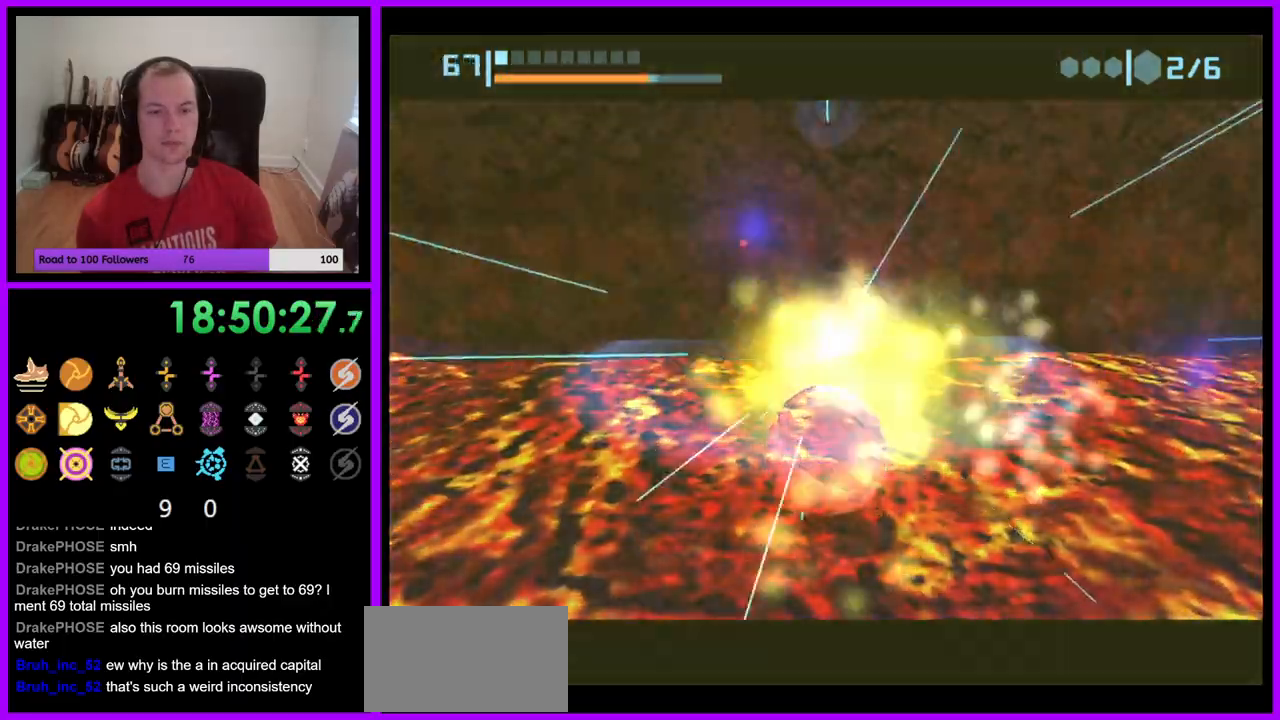
{"buttons": ["R1"], "left_stick": "center", "right_stick": "center", "events": [[17, "left_stick", "right"], [250, "left_stick", "up-right"], [467, "left_stick", "center"]]}
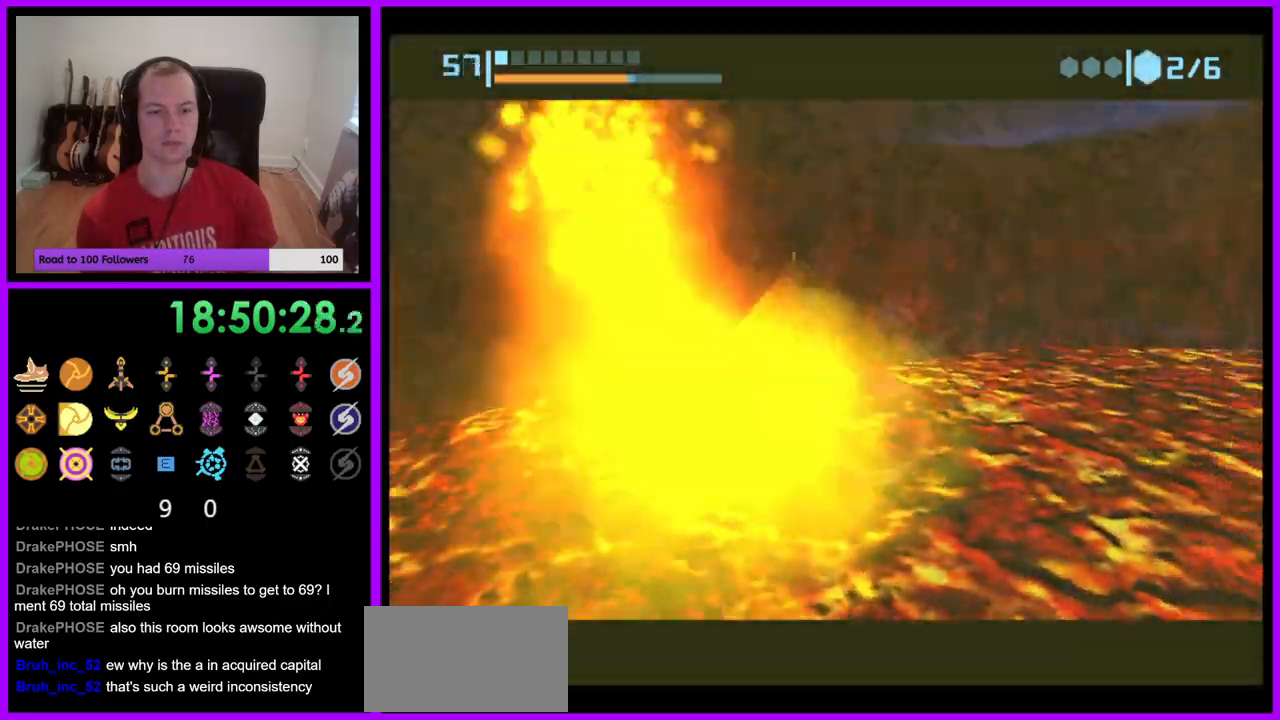
{"buttons": ["R1"], "left_stick": "left", "right_stick": "center", "events": [[33, "left_stick", "left"], [100, "A", "down"], [183, "left_stick", "center"], [200, "A", "up"], [450, "left_stick", "left"]]}
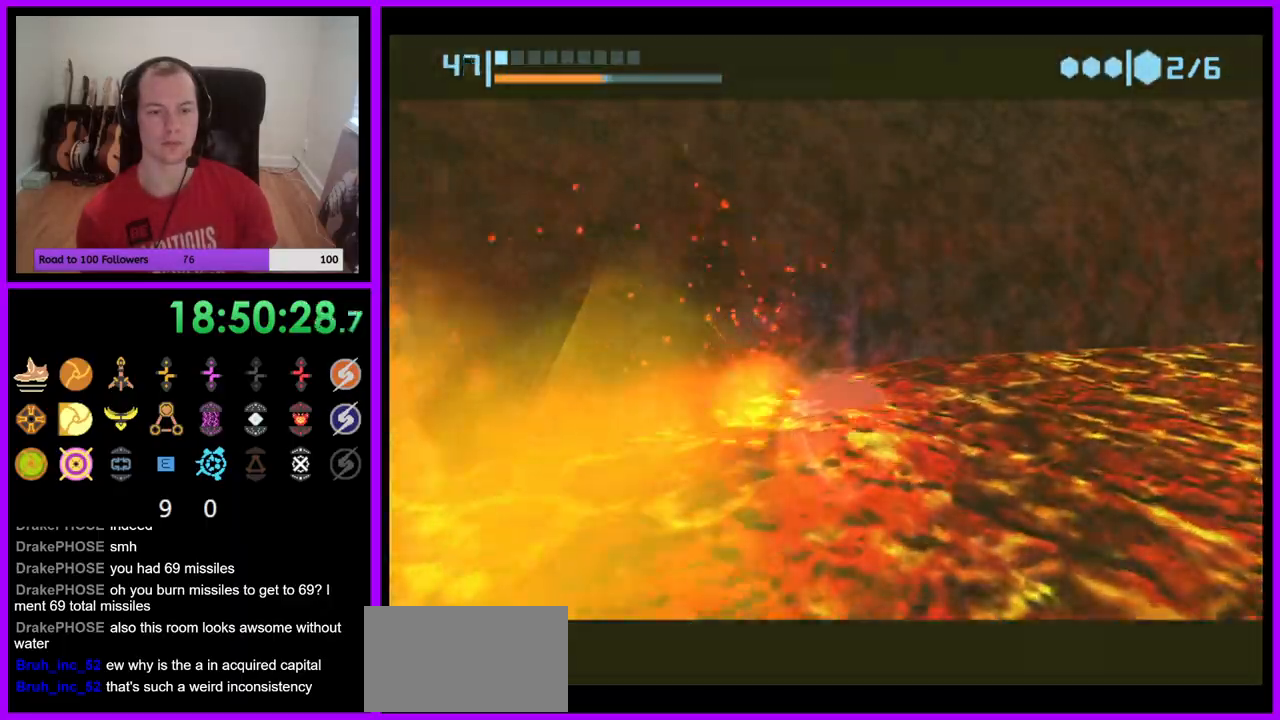
{"buttons": ["A", "R1"], "left_stick": "center", "right_stick": "center", "events": [[67, "left_stick", "center"], [483, "A", "down"]]}
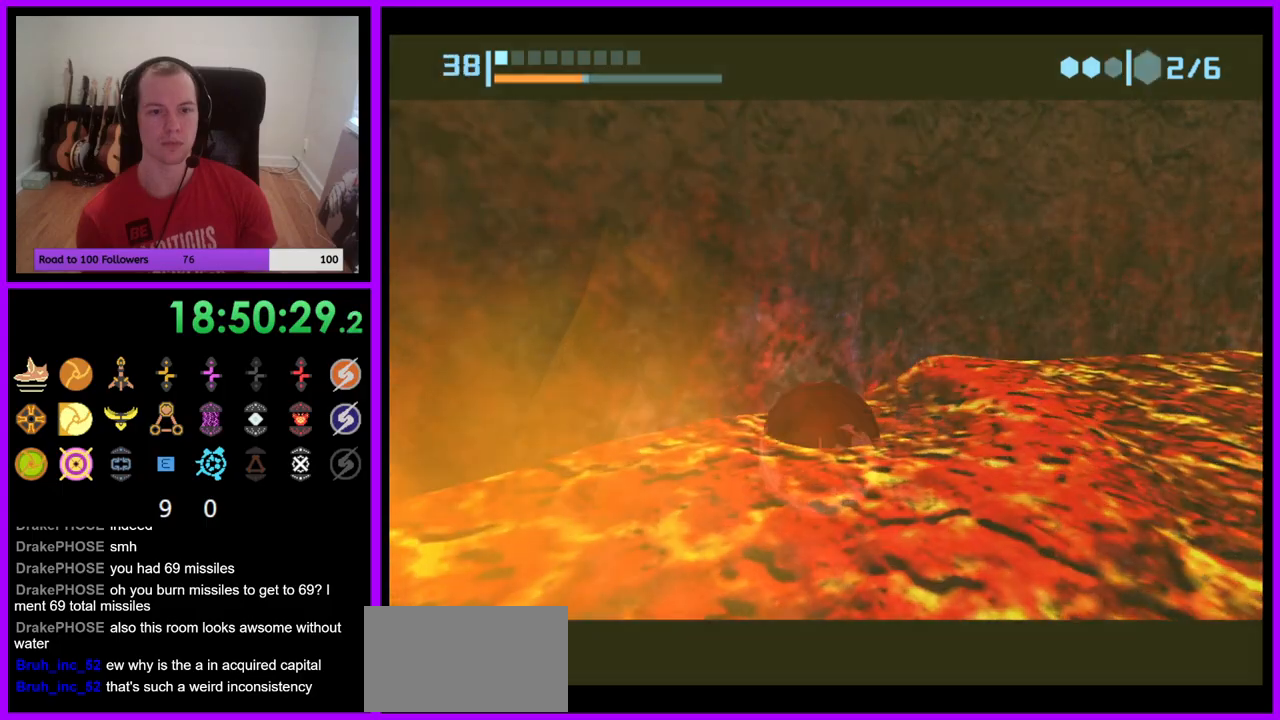
{"buttons": ["R1"], "left_stick": "center", "right_stick": "center", "events": [[67, "A", "up"]]}
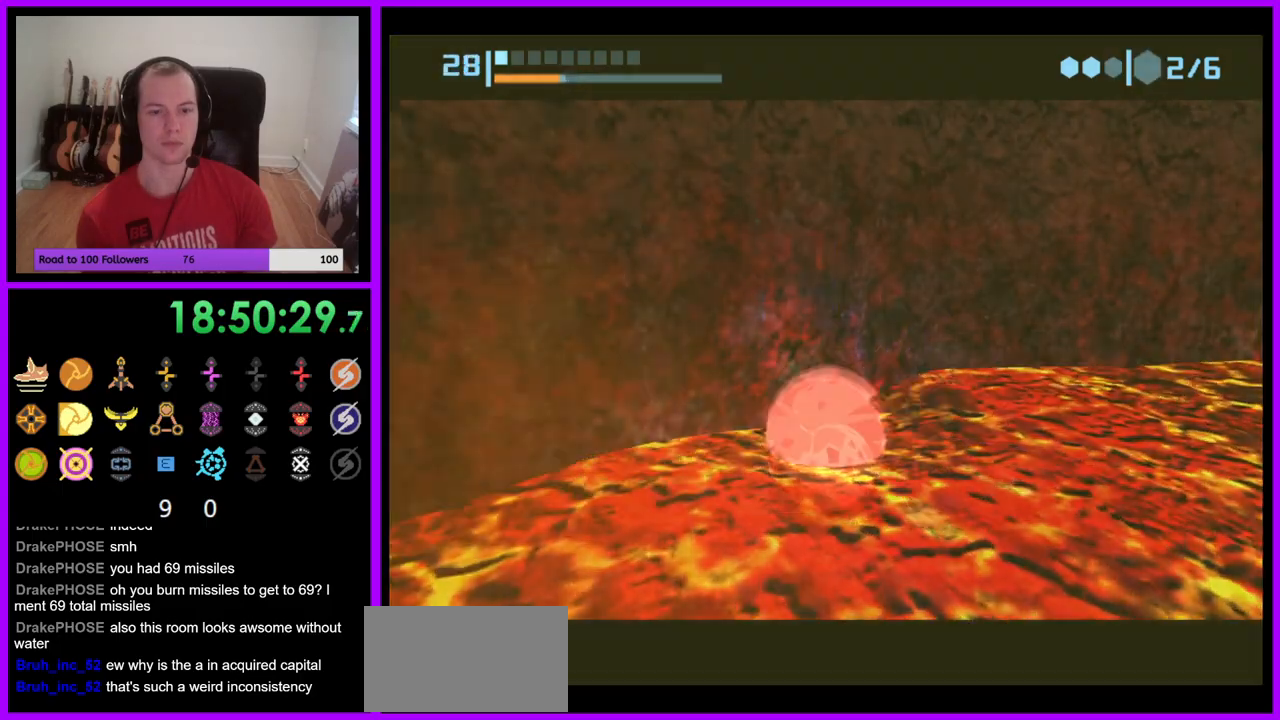
{"buttons": ["A", "R1"], "left_stick": "center", "right_stick": "center", "events": [[483, "A", "down"]]}
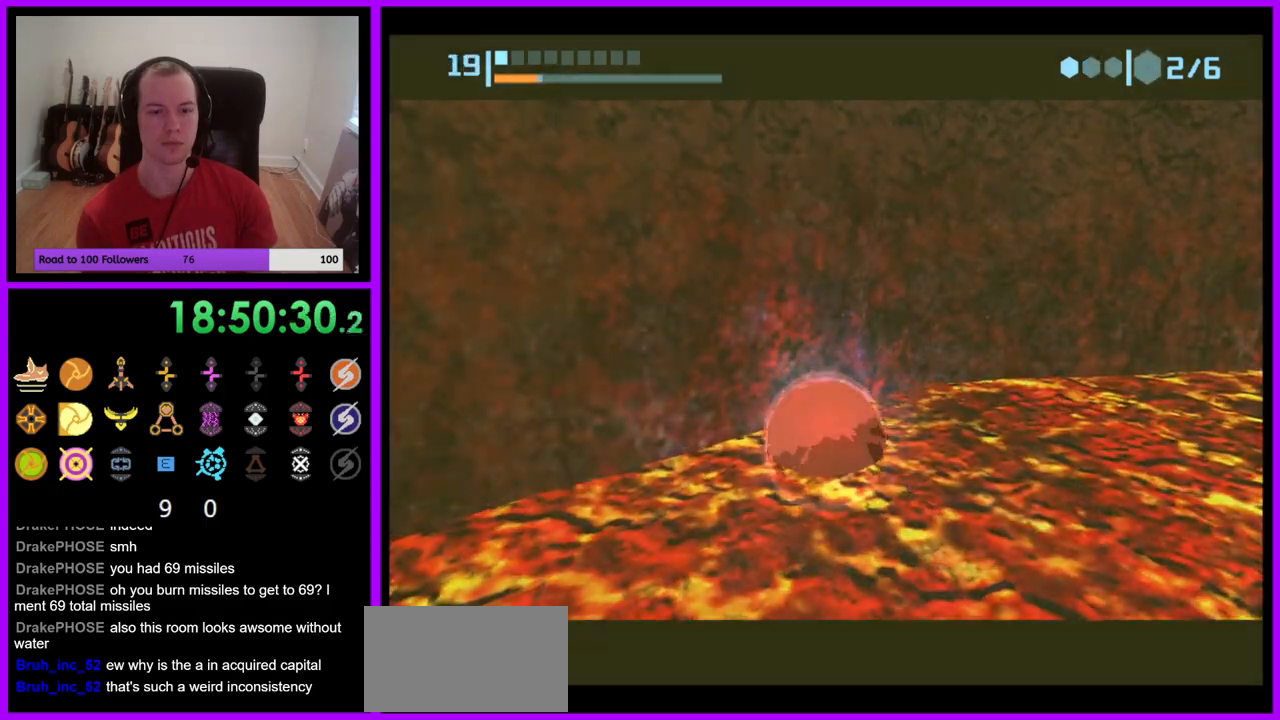
{"buttons": ["R1"], "left_stick": "center", "right_stick": "center", "events": [[83, "A", "up"], [283, "A", "down"], [367, "A", "up"]]}
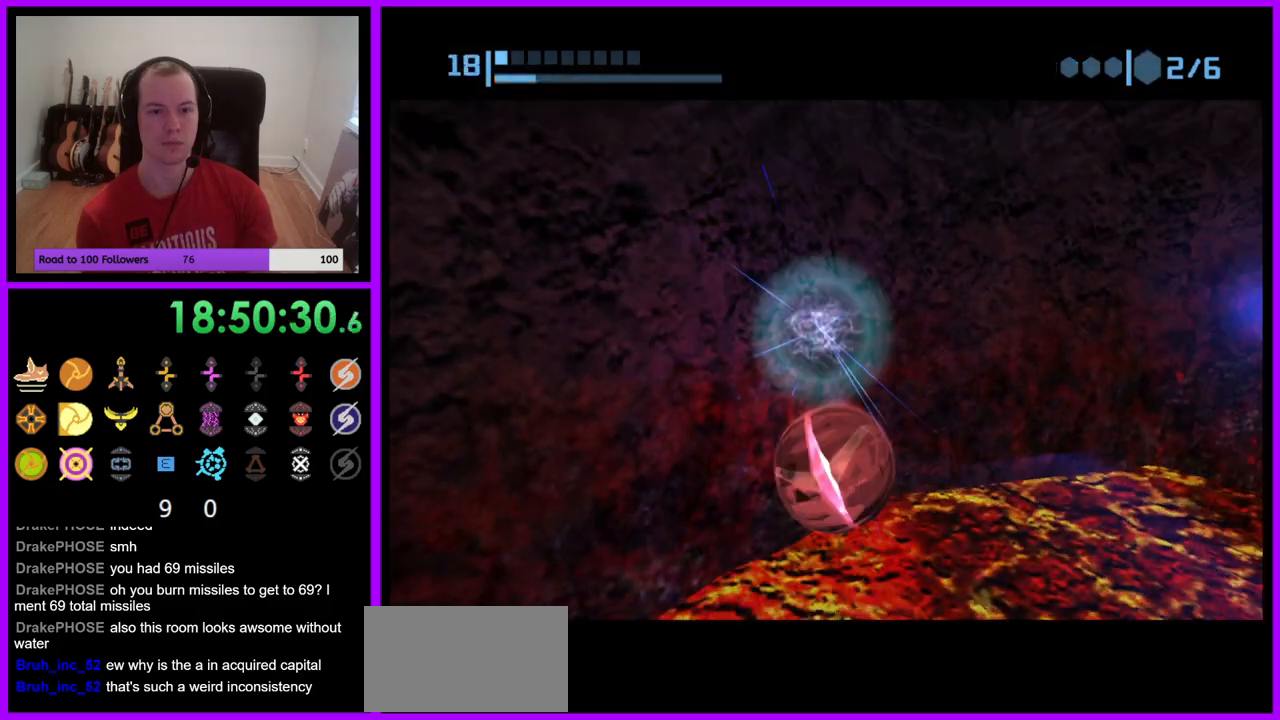
{"buttons": ["R1"], "left_stick": "center", "right_stick": "center", "events": []}
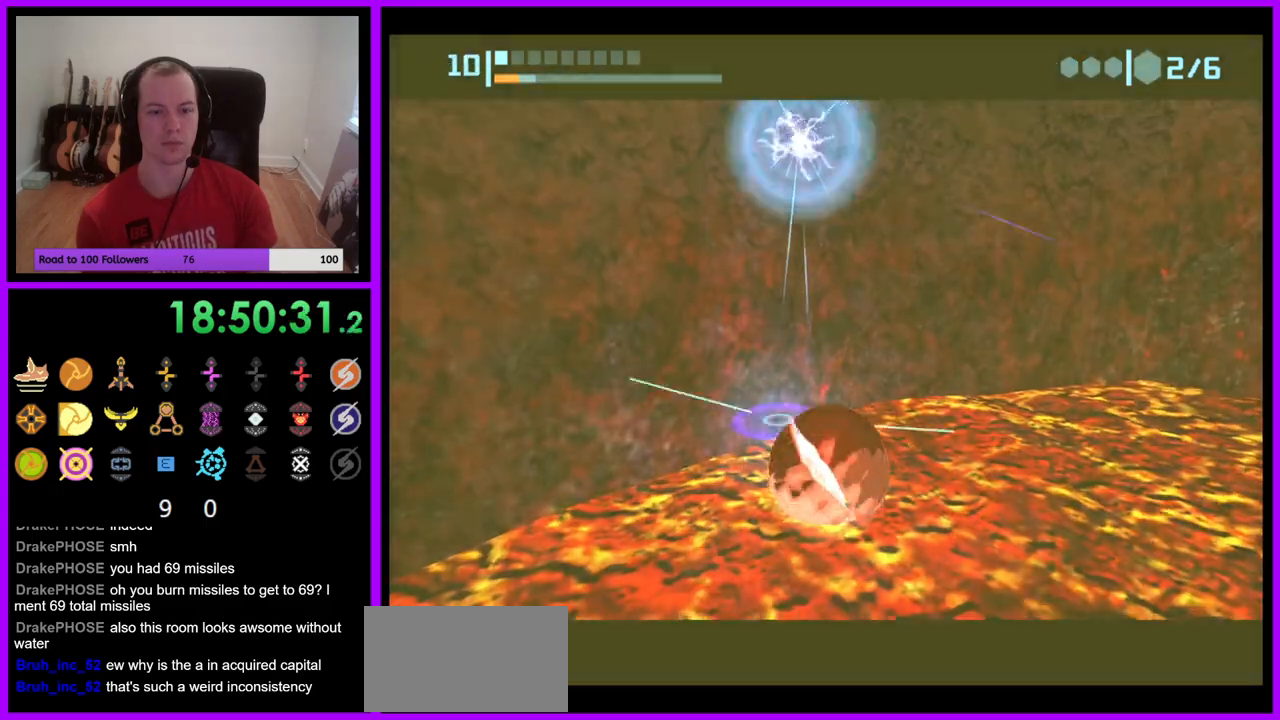
{"buttons": ["R1"], "left_stick": "up", "right_stick": "center", "events": [[233, "left_stick", "up"]]}
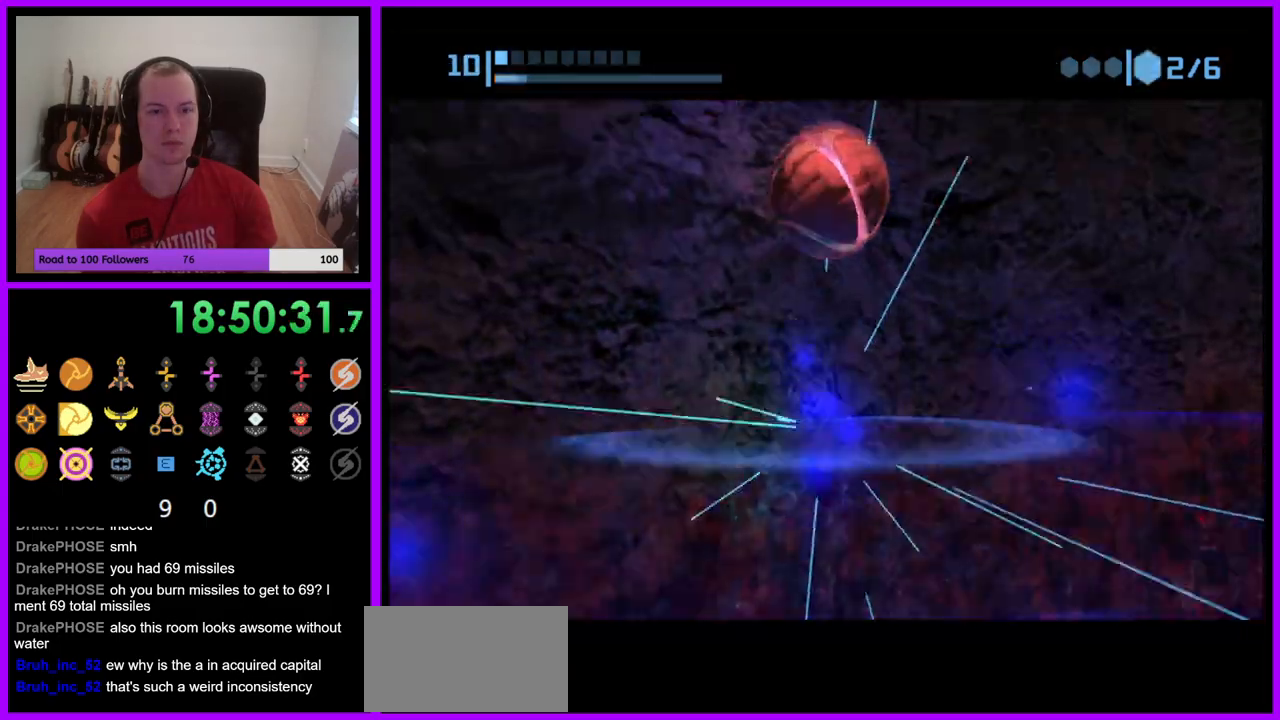
{"buttons": ["R1"], "left_stick": "up-right", "right_stick": "center", "events": [[200, "left_stick", "up-right"]]}
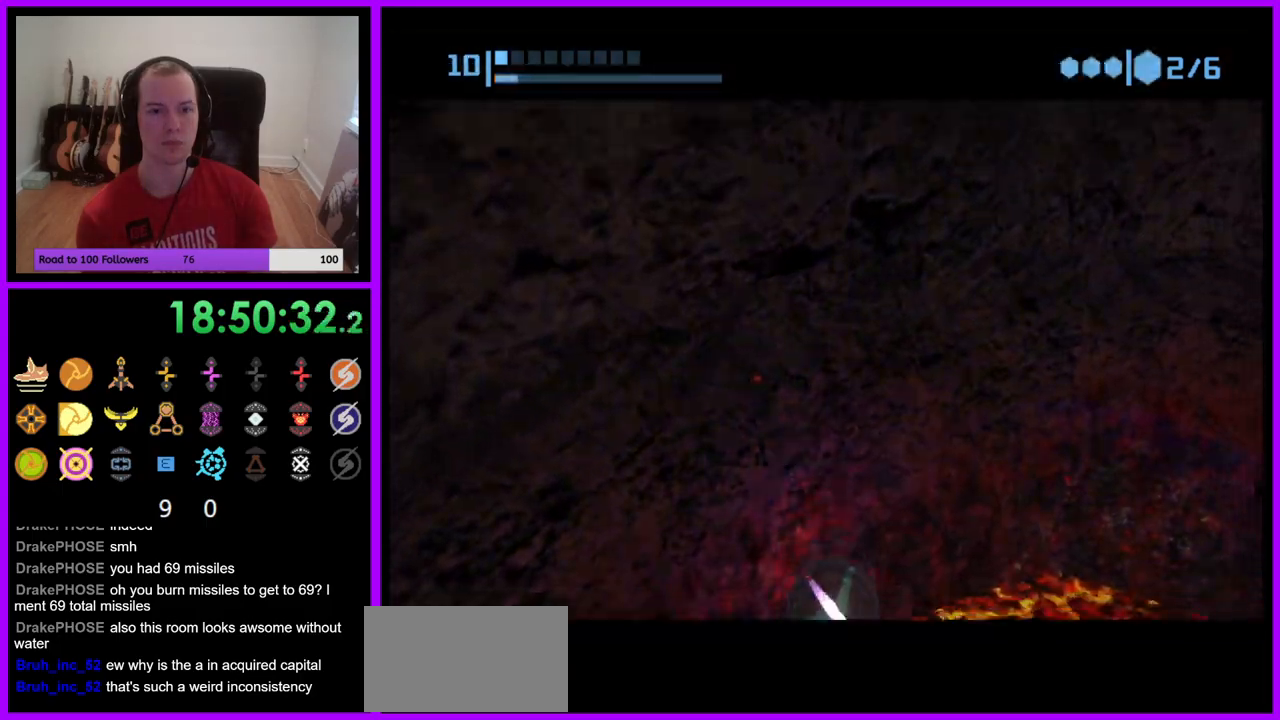
{"buttons": ["A", "R1"], "left_stick": "down-left", "right_stick": "center", "events": [[117, "left_stick", "up"], [350, "left_stick", "center"], [433, "A", "down"], [467, "left_stick", "down-left"]]}
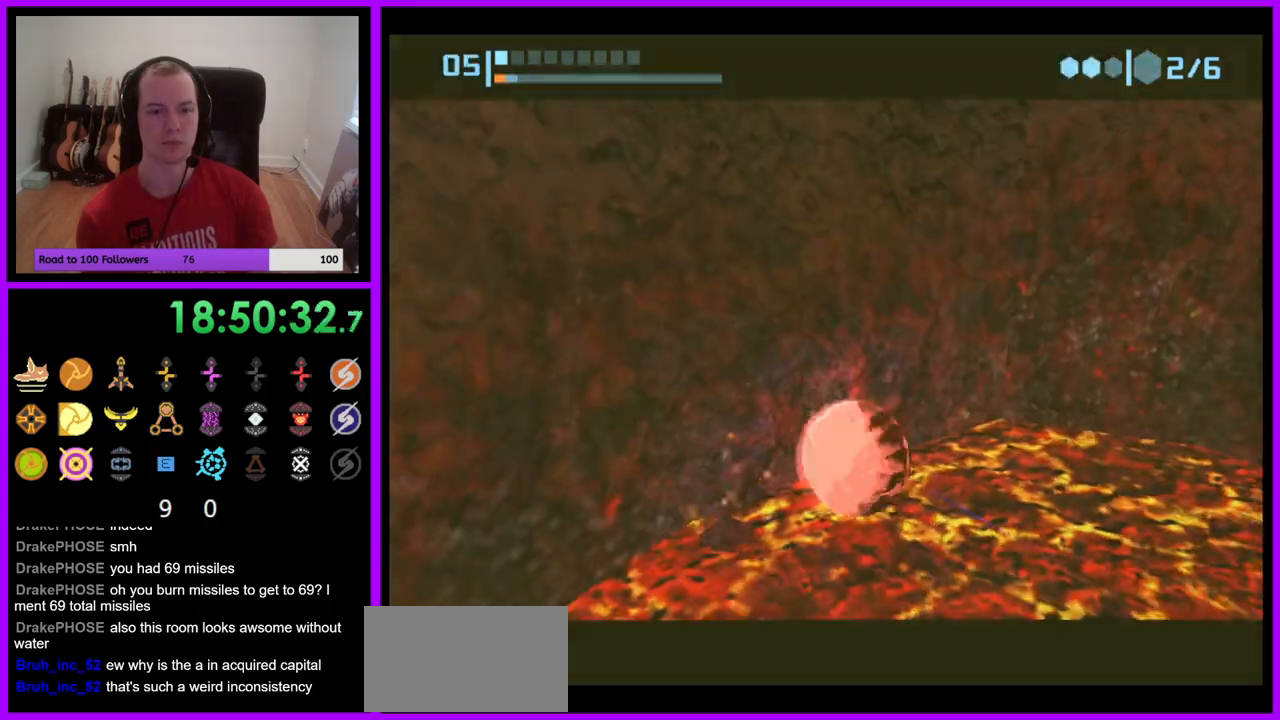
{"buttons": ["R1"], "left_stick": "center", "right_stick": "center", "events": [[33, "A", "up"], [117, "left_stick", "center"]]}
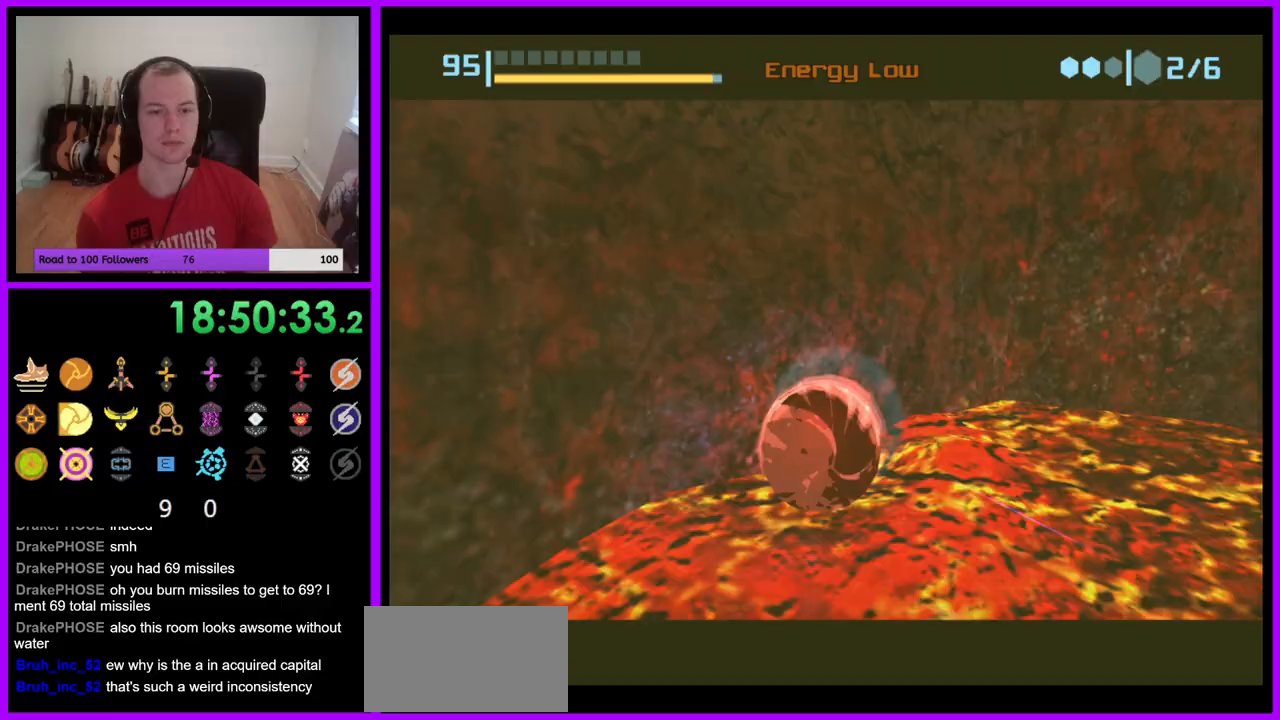
{"buttons": ["A", "R1"], "left_stick": "center", "right_stick": "center", "events": [[417, "A", "down"]]}
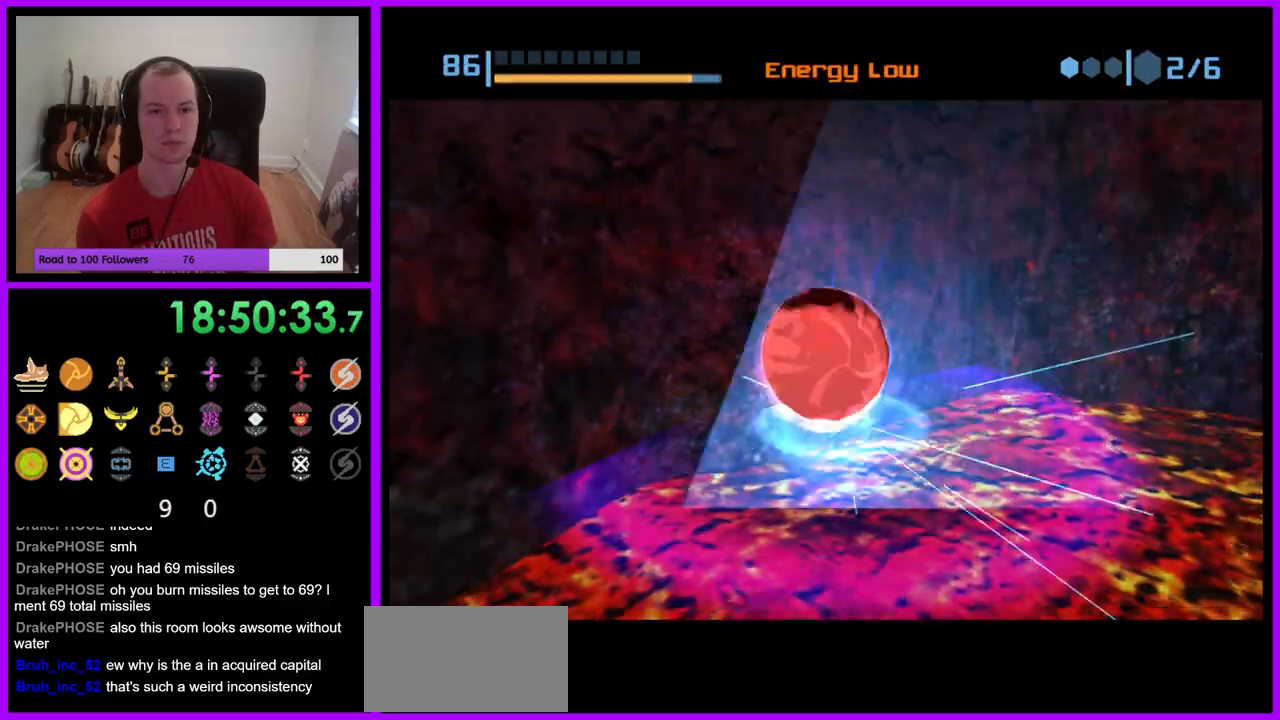
{"buttons": ["R1"], "left_stick": "center", "right_stick": "center", "events": [[33, "A", "up"], [267, "A", "down"], [367, "A", "up"]]}
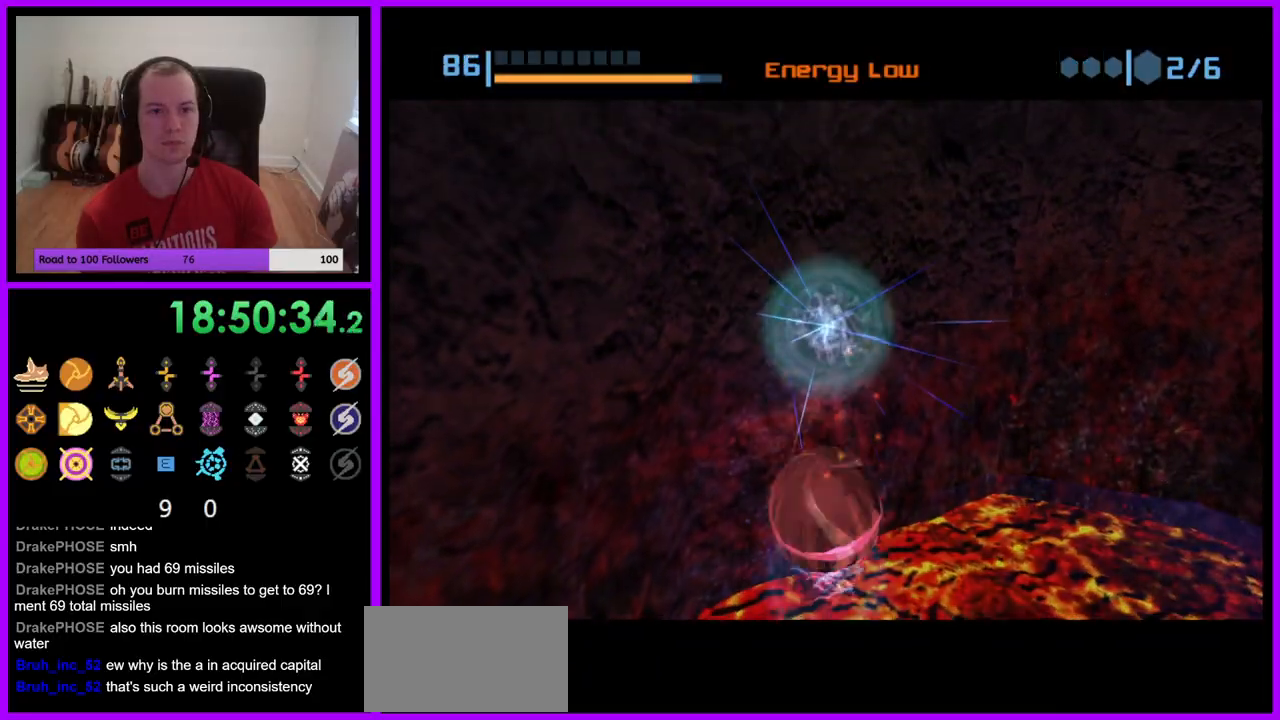
{"buttons": ["R1"], "left_stick": "center", "right_stick": "center", "events": []}
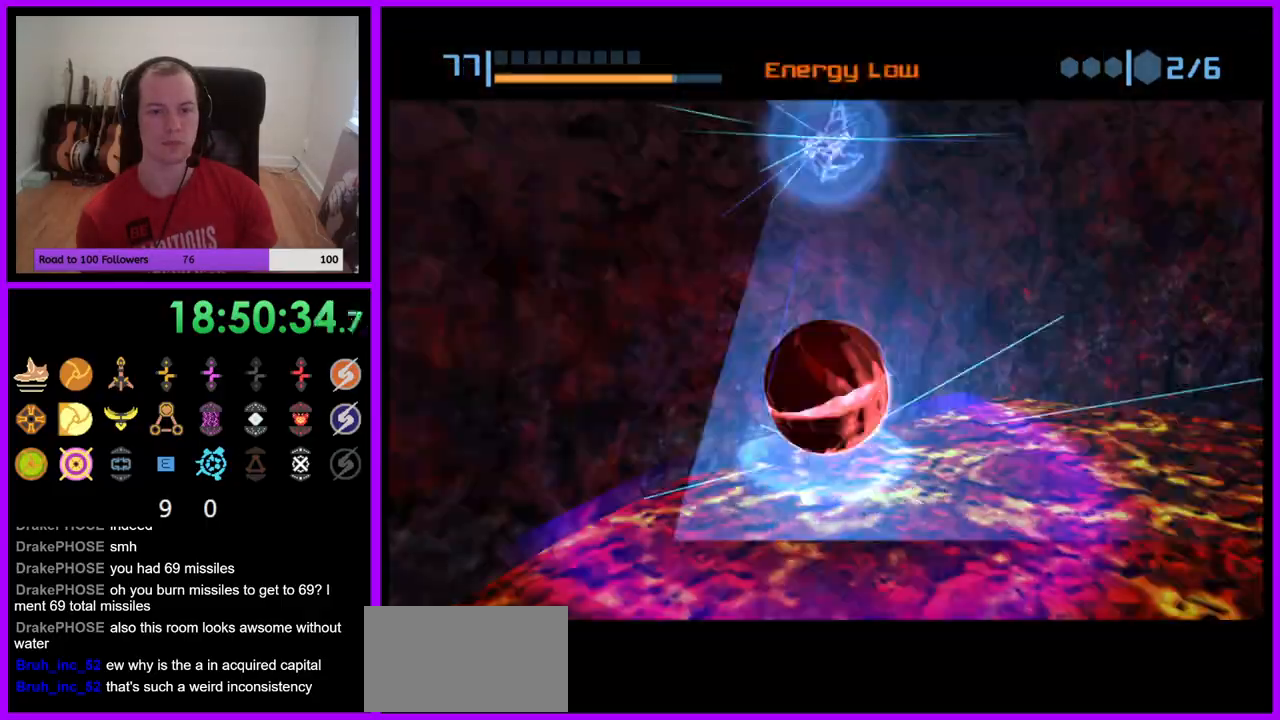
{"buttons": ["R1"], "left_stick": "up", "right_stick": "center", "events": [[200, "left_stick", "up-right"], [367, "left_stick", "up"]]}
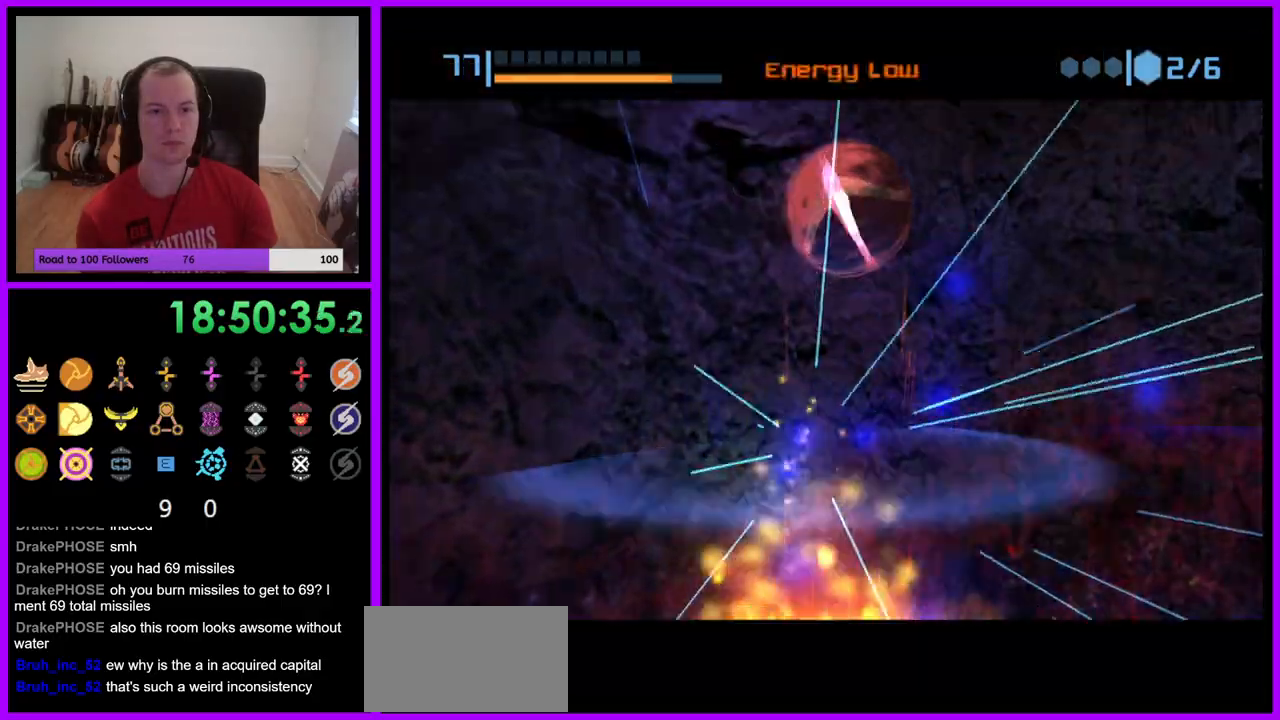
{"buttons": ["R1"], "left_stick": "up-right", "right_stick": "center", "events": [[200, "left_stick", "up-right"]]}
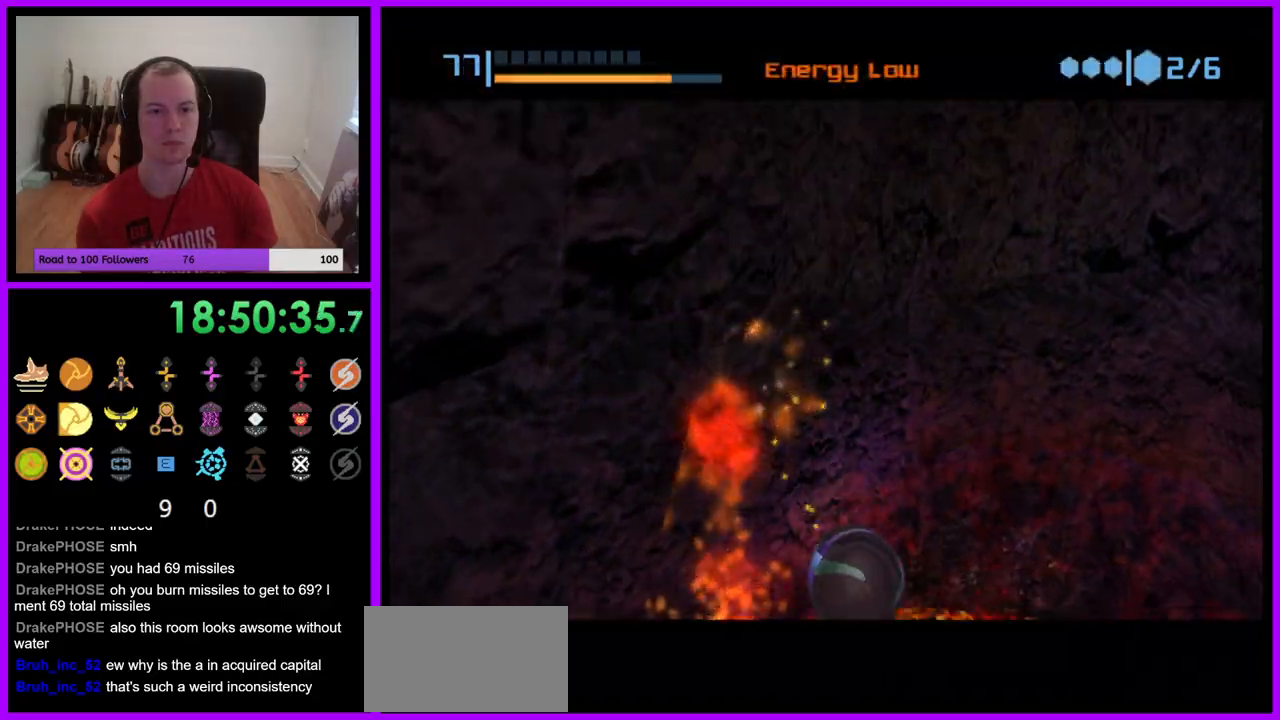
{"buttons": ["B", "R1"], "left_stick": "down-left", "right_stick": "center", "events": [[200, "left_stick", "center"], [267, "left_stick", "down-left"], [467, "B", "down"]]}
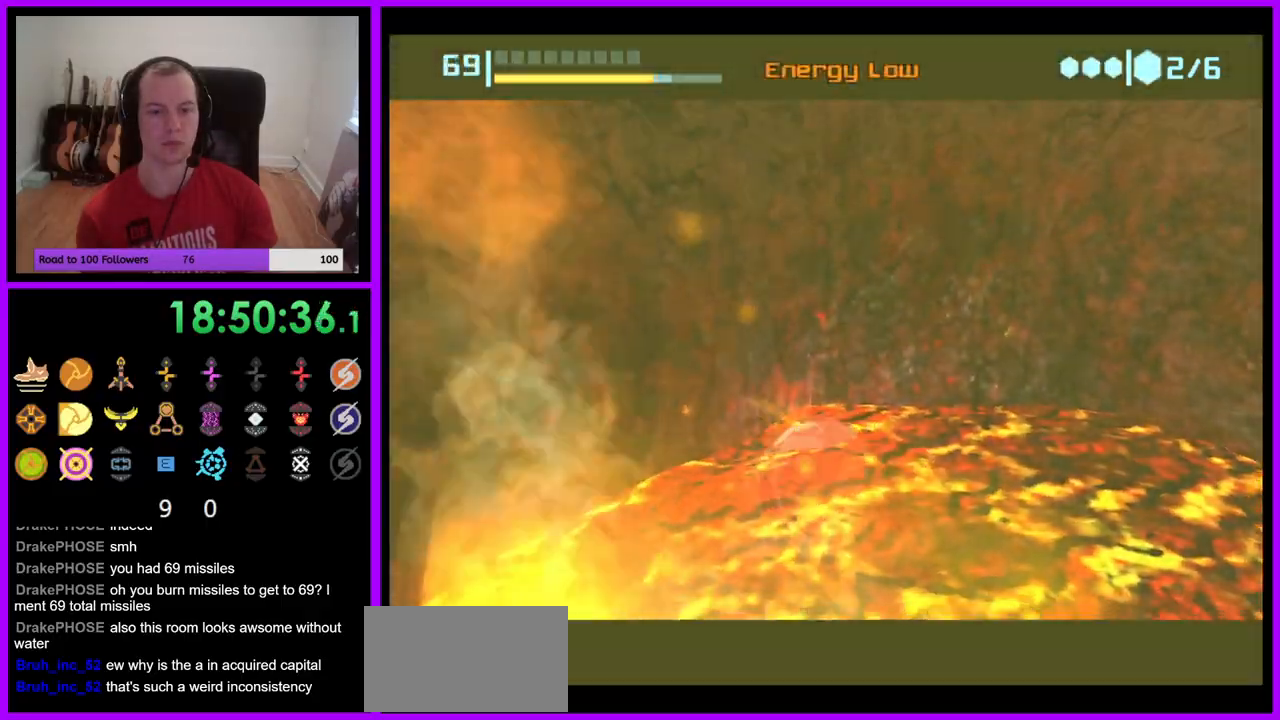
{"buttons": ["R1"], "left_stick": "up-left", "right_stick": "center", "events": [[250, "B", "up"], [500, "left_stick", "up-left"]]}
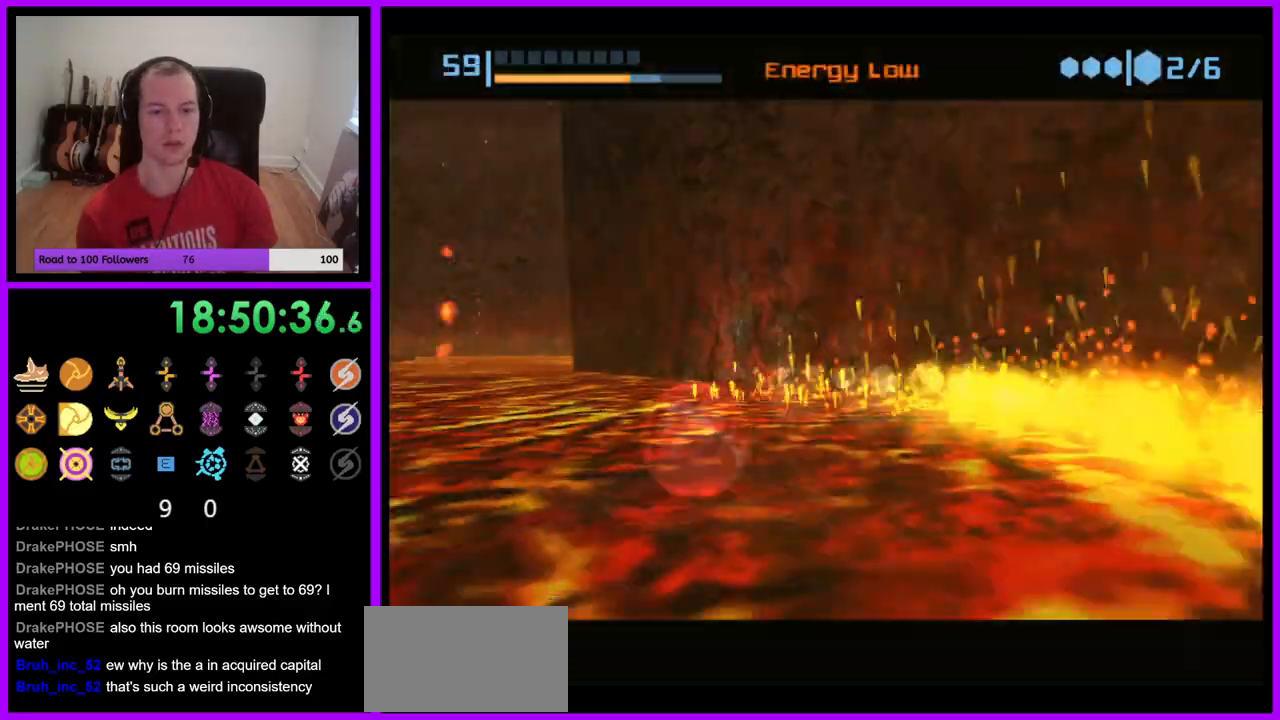
{"buttons": ["R1"], "left_stick": "up-right", "right_stick": "center", "events": [[83, "left_stick", "up"], [183, "left_stick", "up-right"]]}
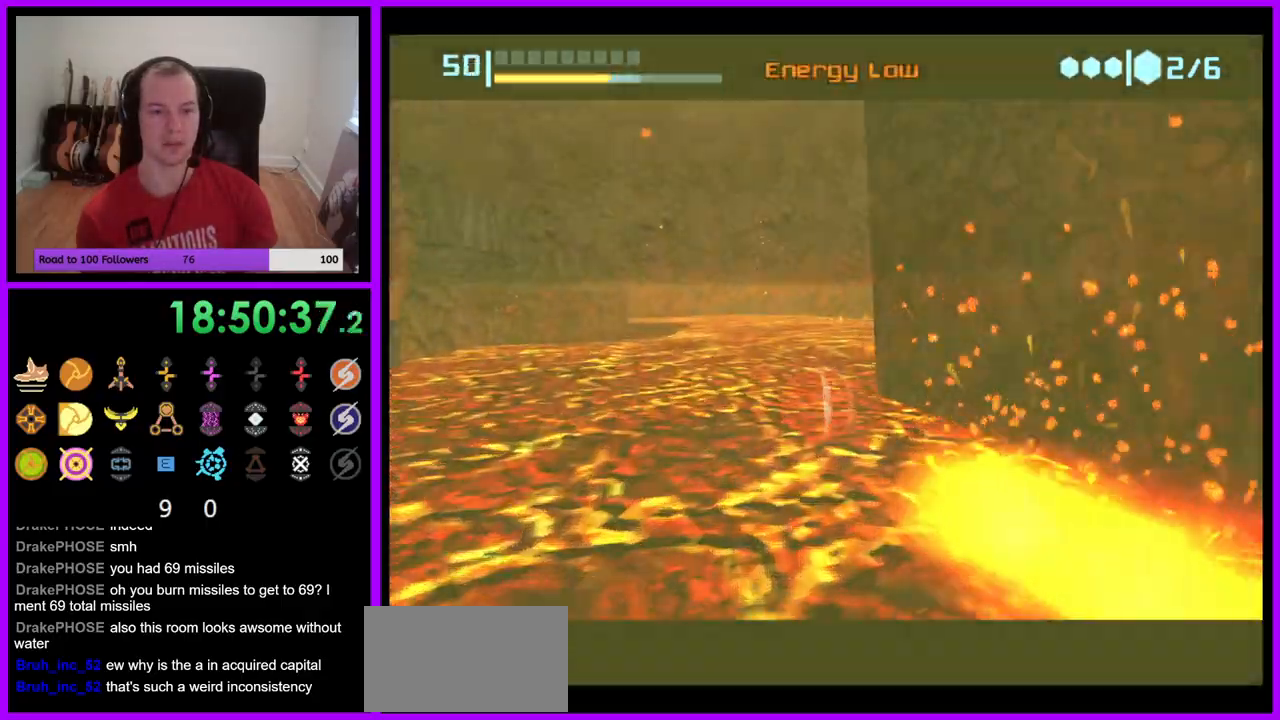
{"buttons": ["R1"], "left_stick": "down-right", "right_stick": "center", "events": [[83, "left_stick", "up"], [267, "left_stick", "right"], [383, "left_stick", "down-right"]]}
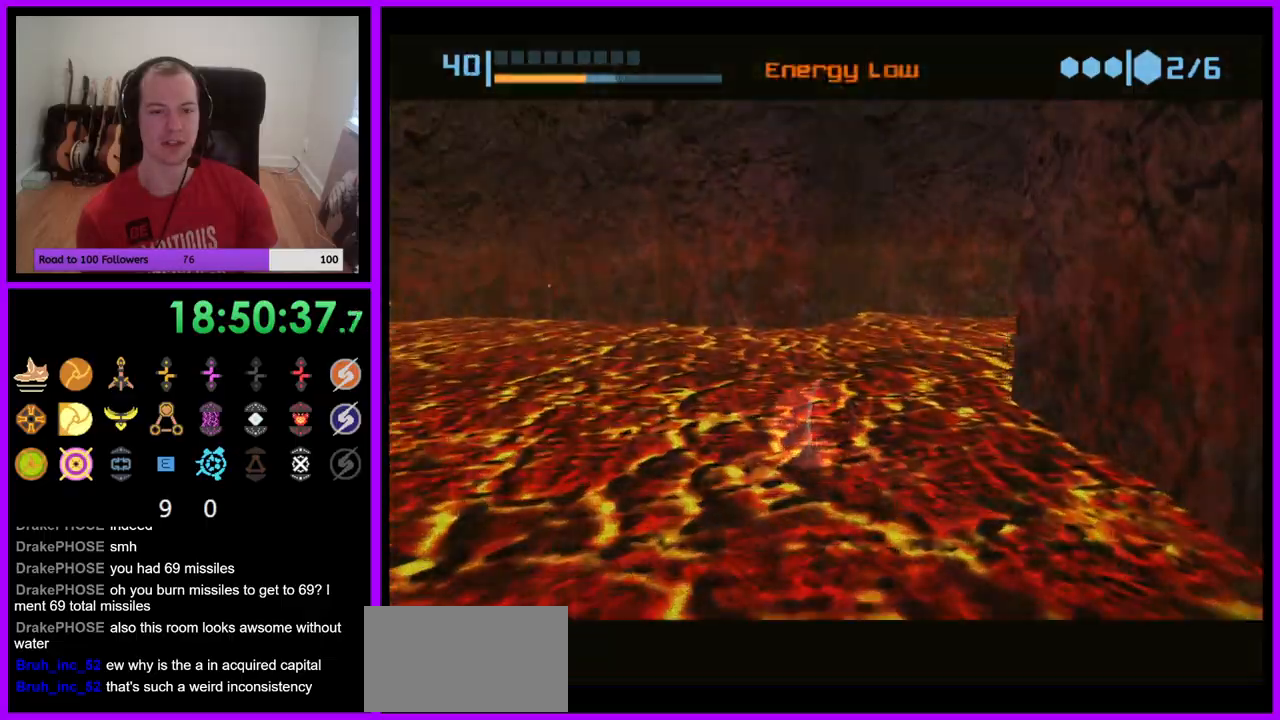
{"buttons": ["R1"], "left_stick": "up-right", "right_stick": "center", "events": [[100, "left_stick", "right"], [250, "left_stick", "up-right"]]}
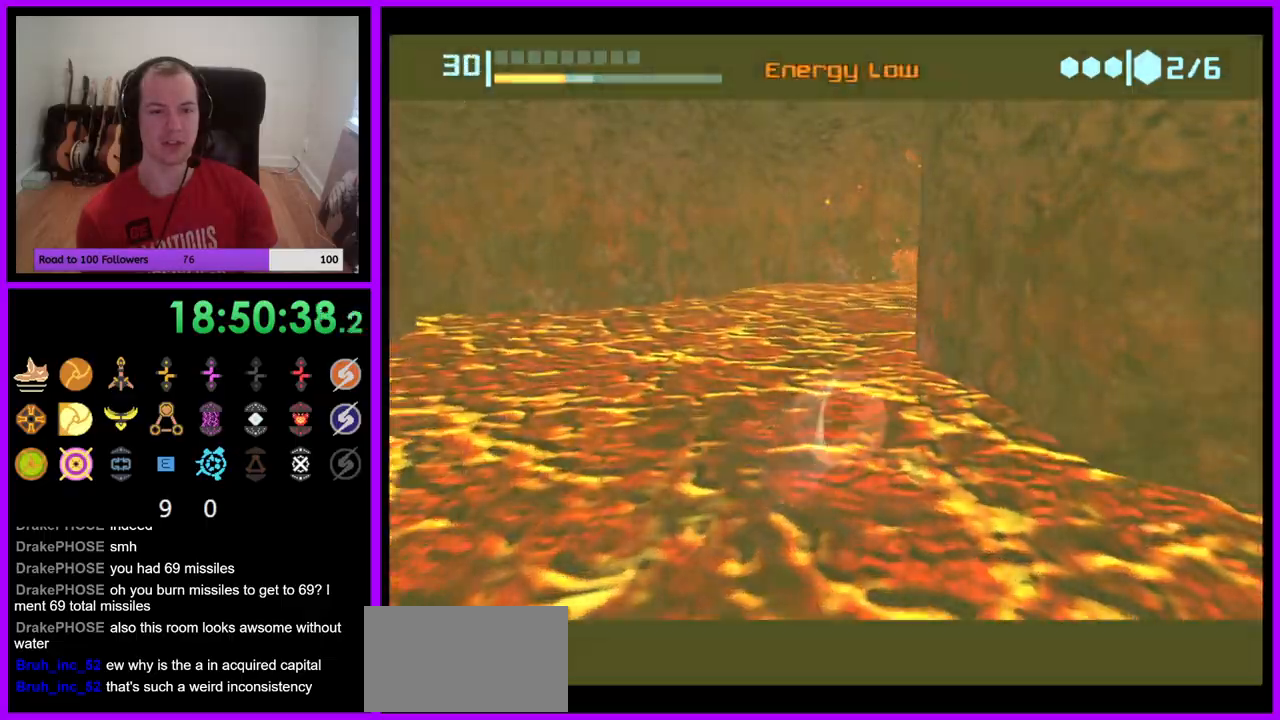
{"buttons": ["R1"], "left_stick": "center", "right_stick": "center", "events": [[117, "A", "down"], [117, "left_stick", "down-right"], [250, "A", "up"], [383, "left_stick", "center"]]}
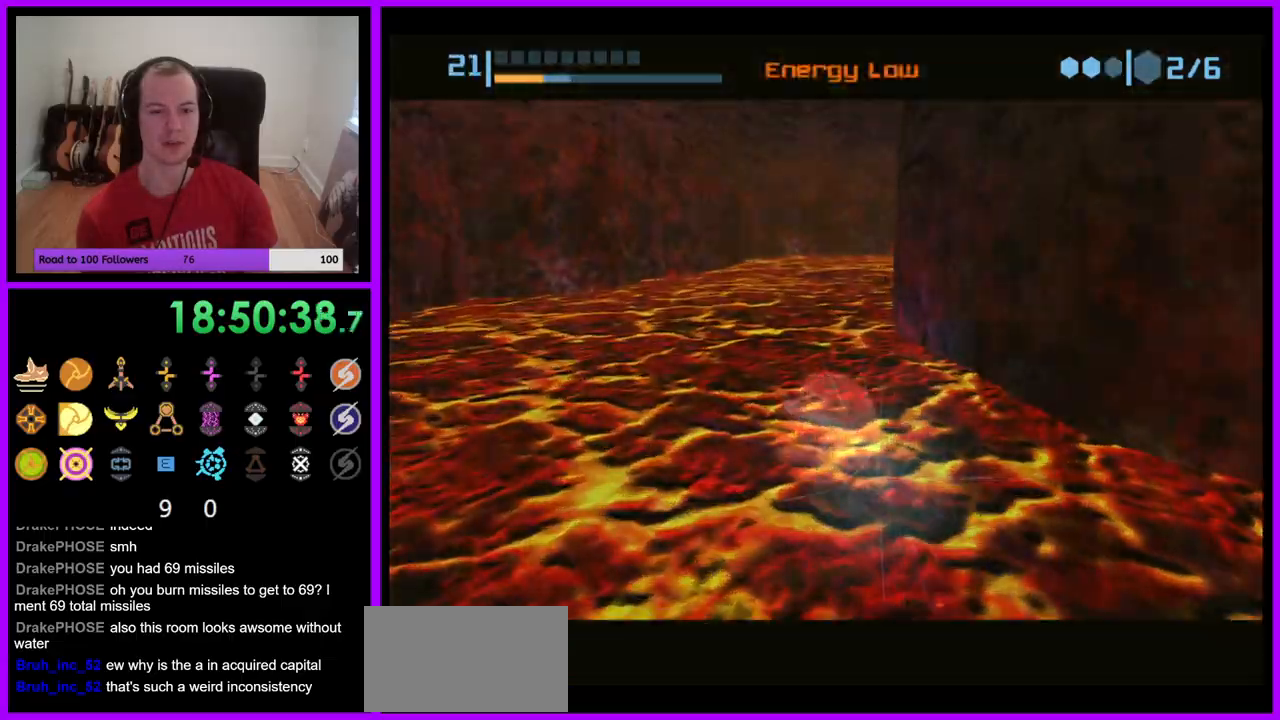
{"buttons": ["R1"], "left_stick": "right", "right_stick": "center", "events": [[200, "left_stick", "right"], [367, "left_stick", "center"], [467, "left_stick", "right"]]}
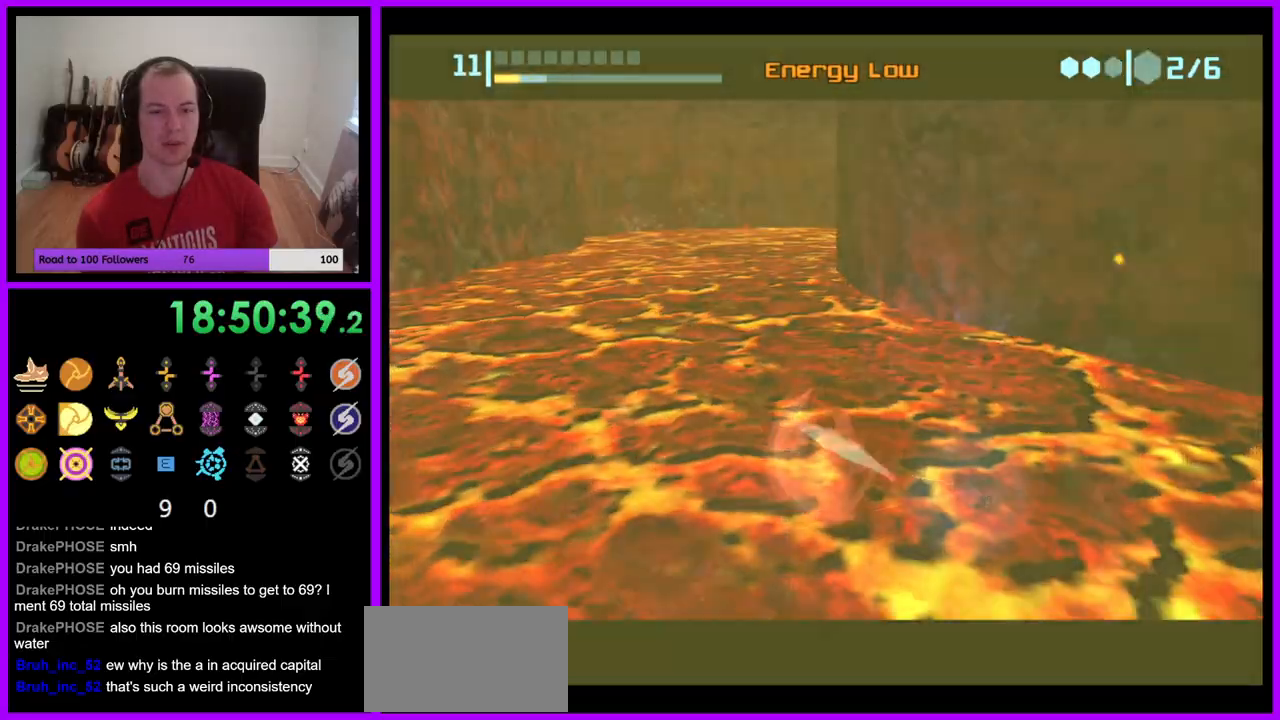
{"buttons": ["R1"], "left_stick": "up-right", "right_stick": "center", "events": [[133, "left_stick", "center"], [233, "left_stick", "up"], [350, "left_stick", "up-right"]]}